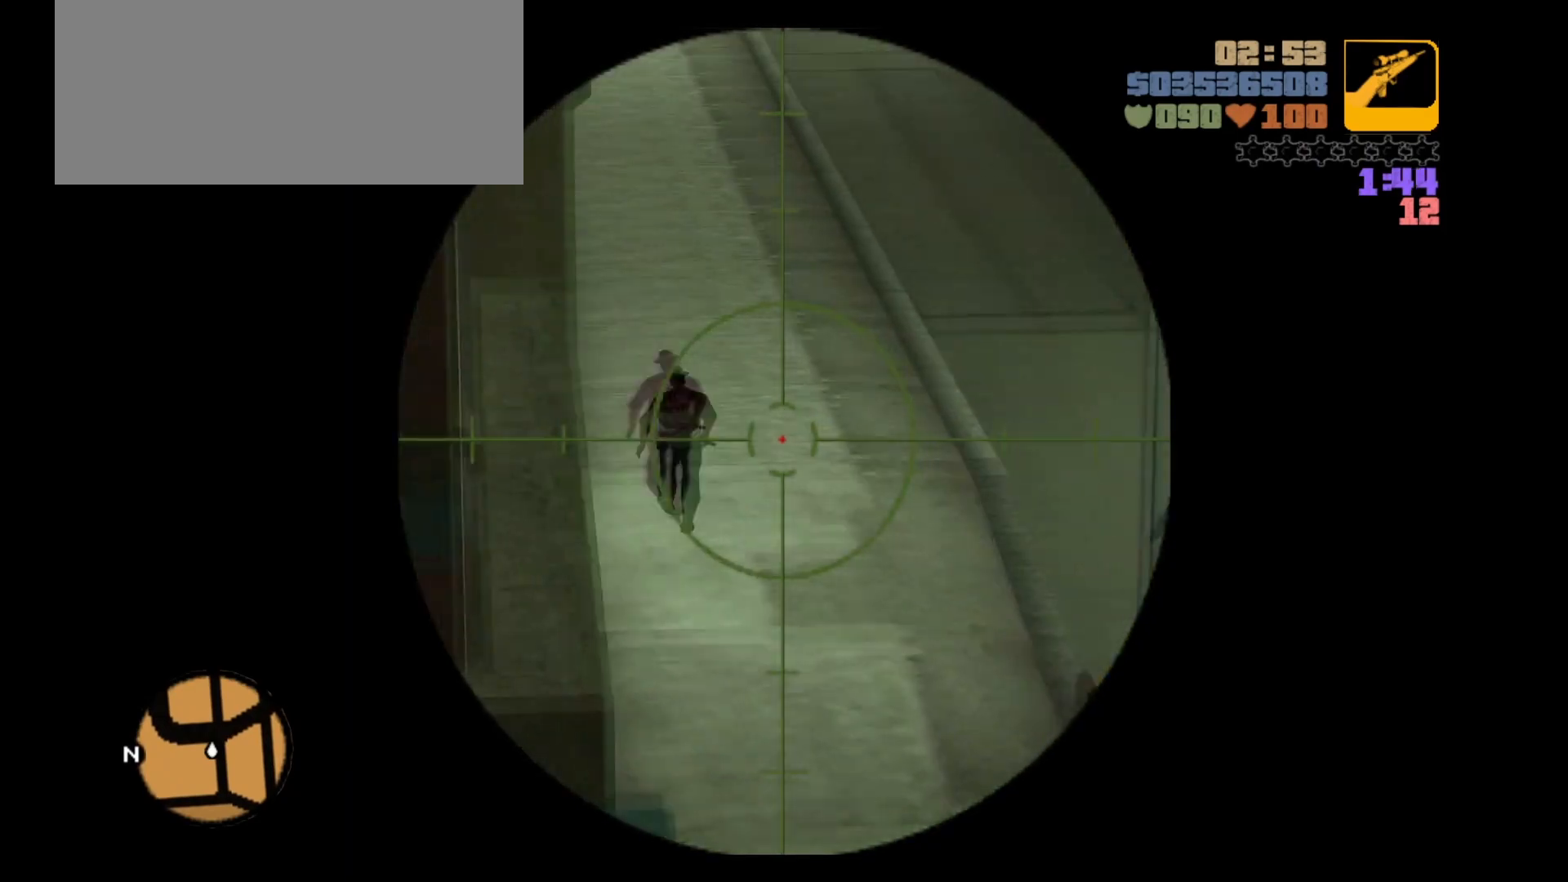
Gameplay with keyboard and mouse; each line is a JSON object with the keys and mouse buttons held at the frame after it. "events" lists presses ("down") and releases ("up") of "1", "2", "3", "4", "5", "a", "alt", "c", "caps_lock", "ctrl", "d", "down", "e", "f", "g", "left", "n", "q", "r", "return", "right", "s", "shift", "space", "t", "tab", "up", "v", "w", "x", "y", "z", "mouse_left", "mouse_wheel" and "mouse_right" between this image and that frame as [ms after this image, input, new state], when the widget could be followed in between. "mouse_left", "mouse_wheel", "mouse_right" = the "left", "wheel", "right" buttons of the "mouse" list. No other keys are recorded. "wheel" means that the mouse wheel is clicked or scrolled. Not read: mouse_move.
{"keys": [], "mouse": ["right"], "events": []}
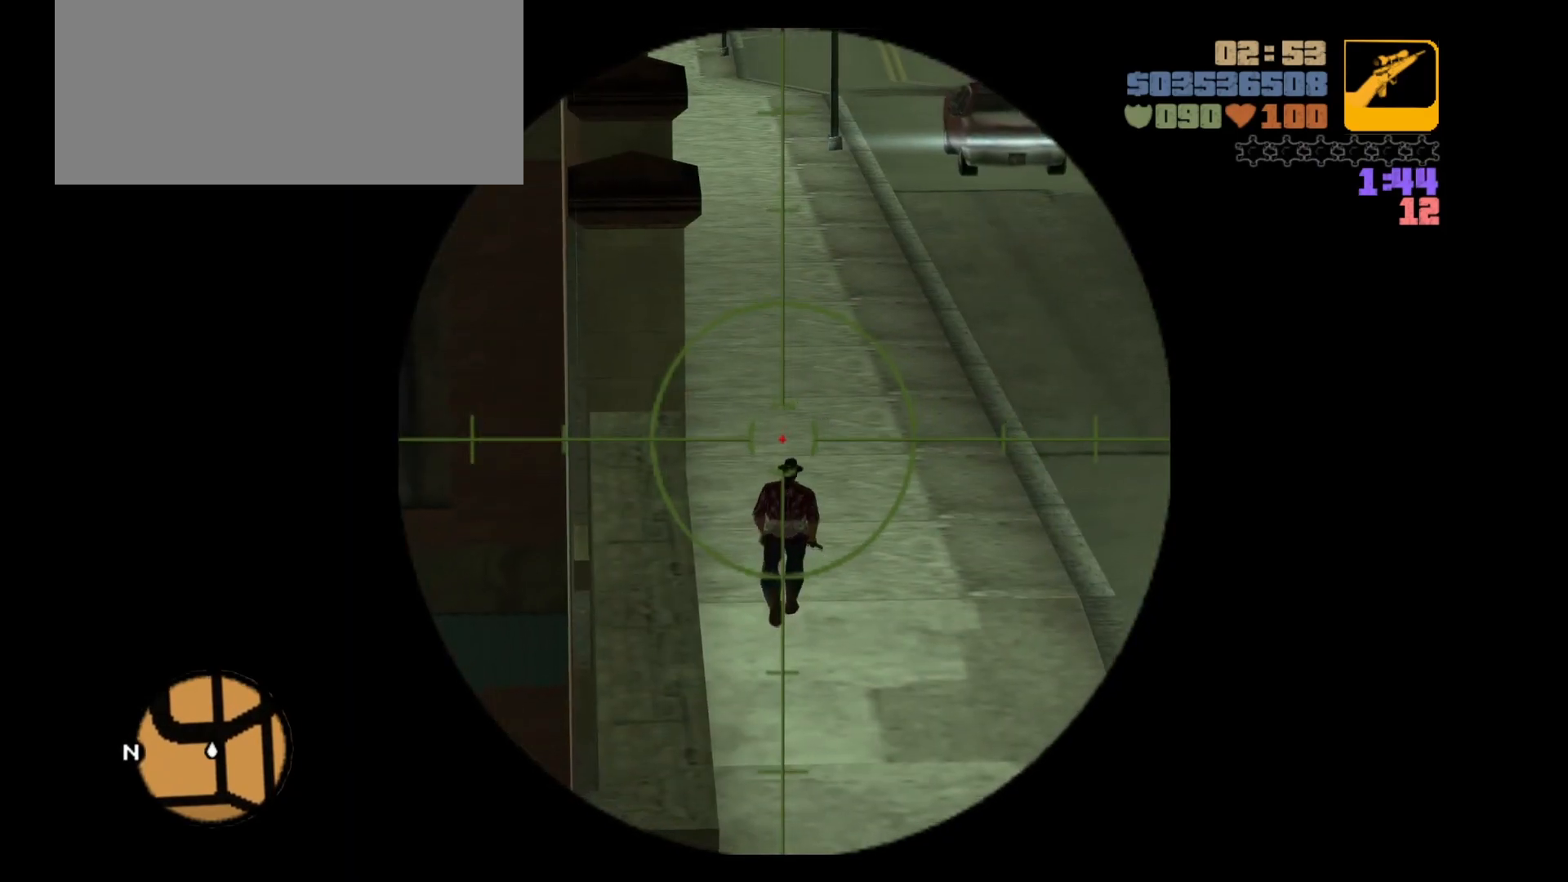
{"keys": [], "mouse": ["right"], "events": [[317, "mouse_left", "down"], [400, "mouse_left", "up"]]}
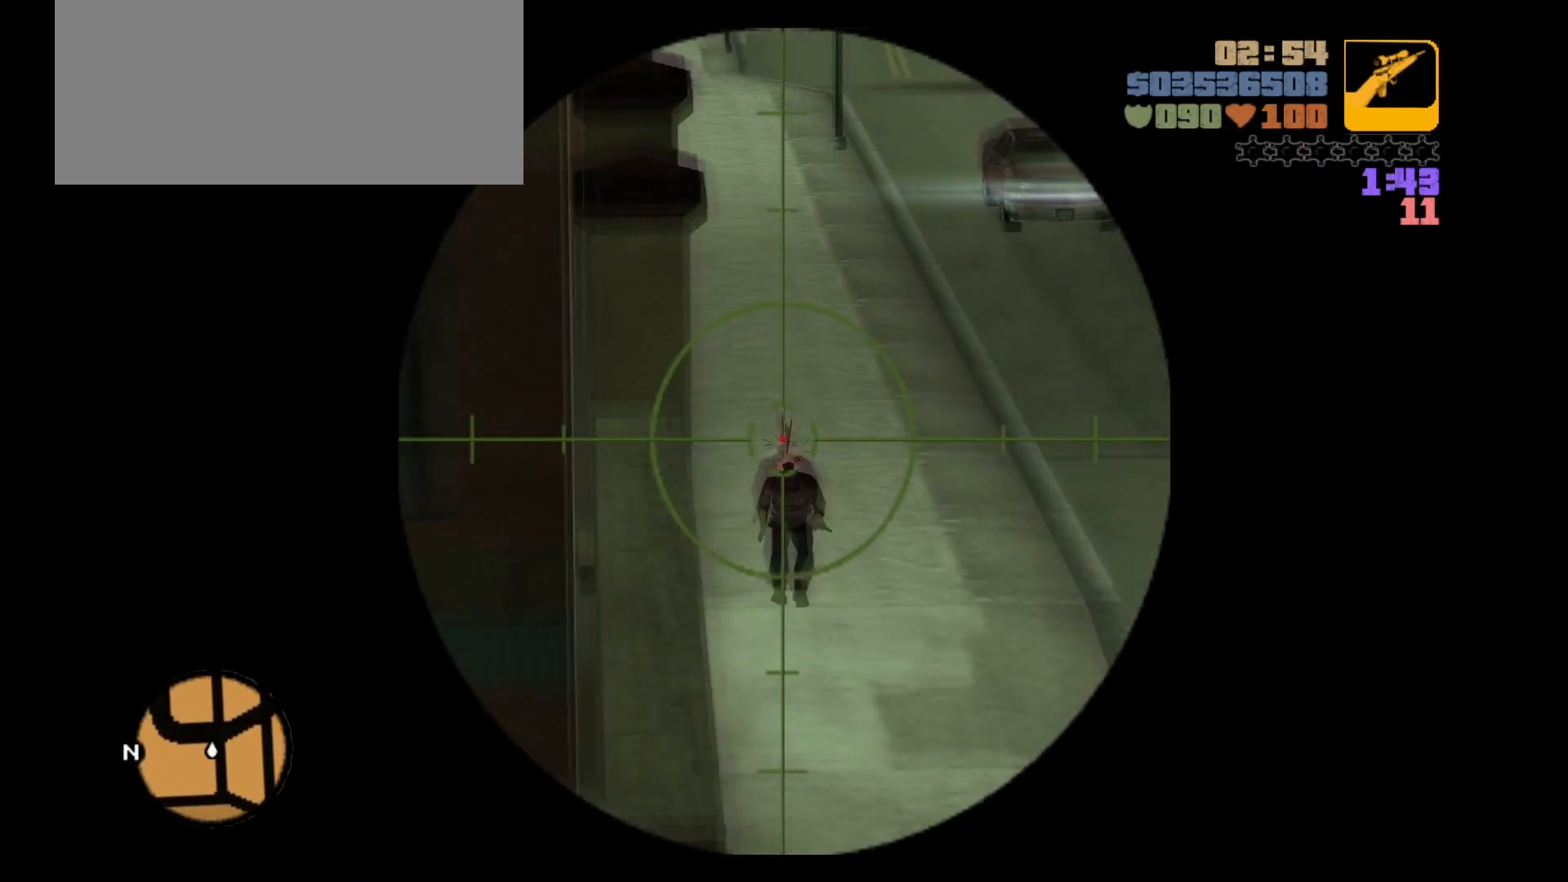
{"keys": [], "mouse": ["right"], "events": []}
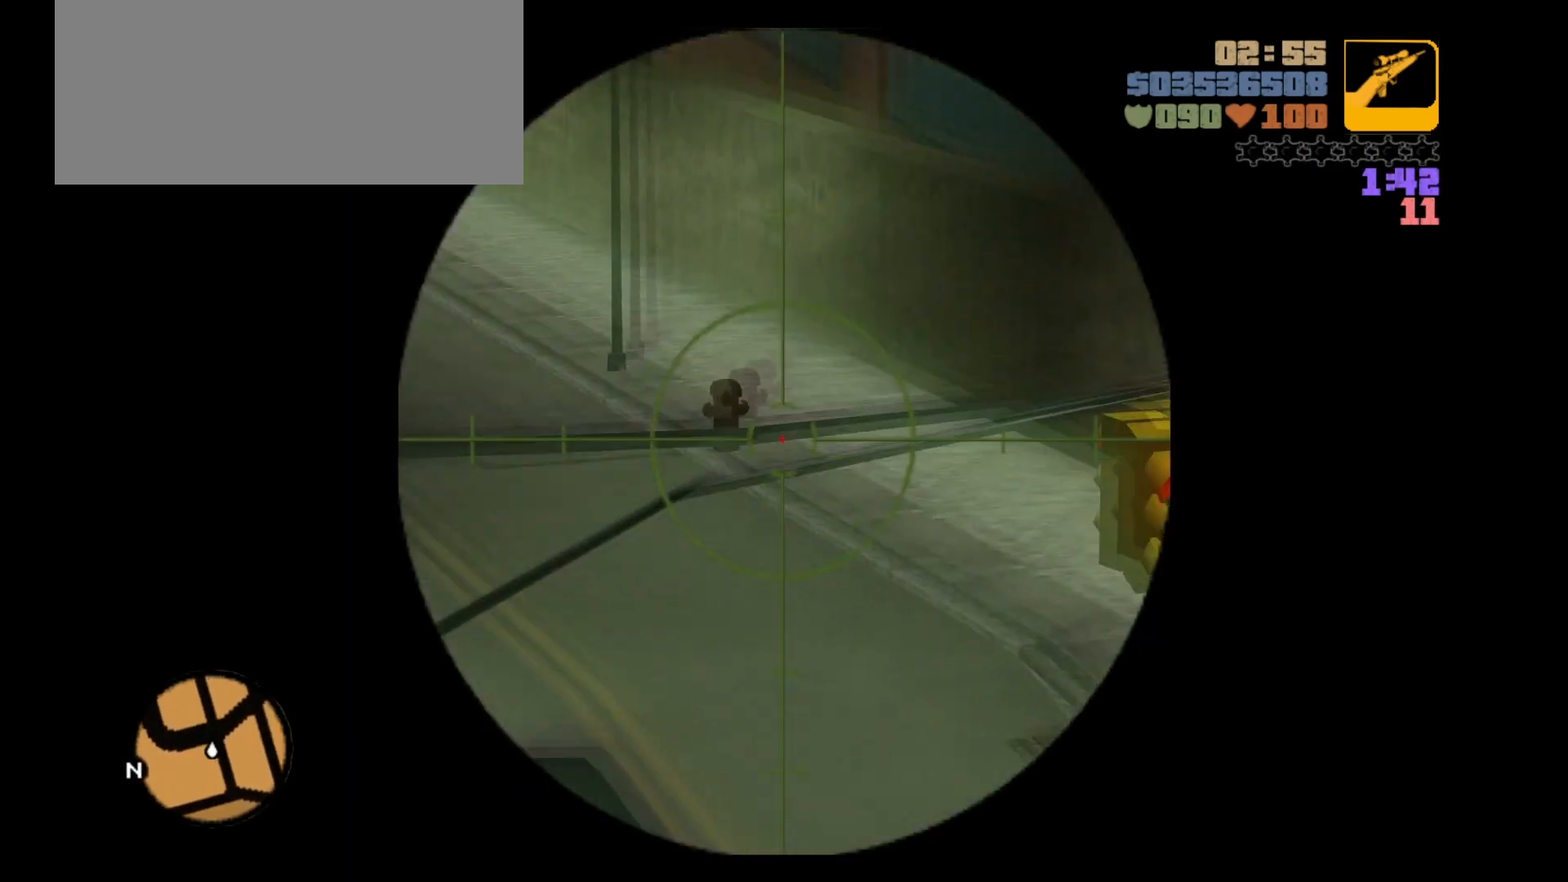
{"keys": [], "mouse": [], "events": [[250, "mouse_right", "up"]]}
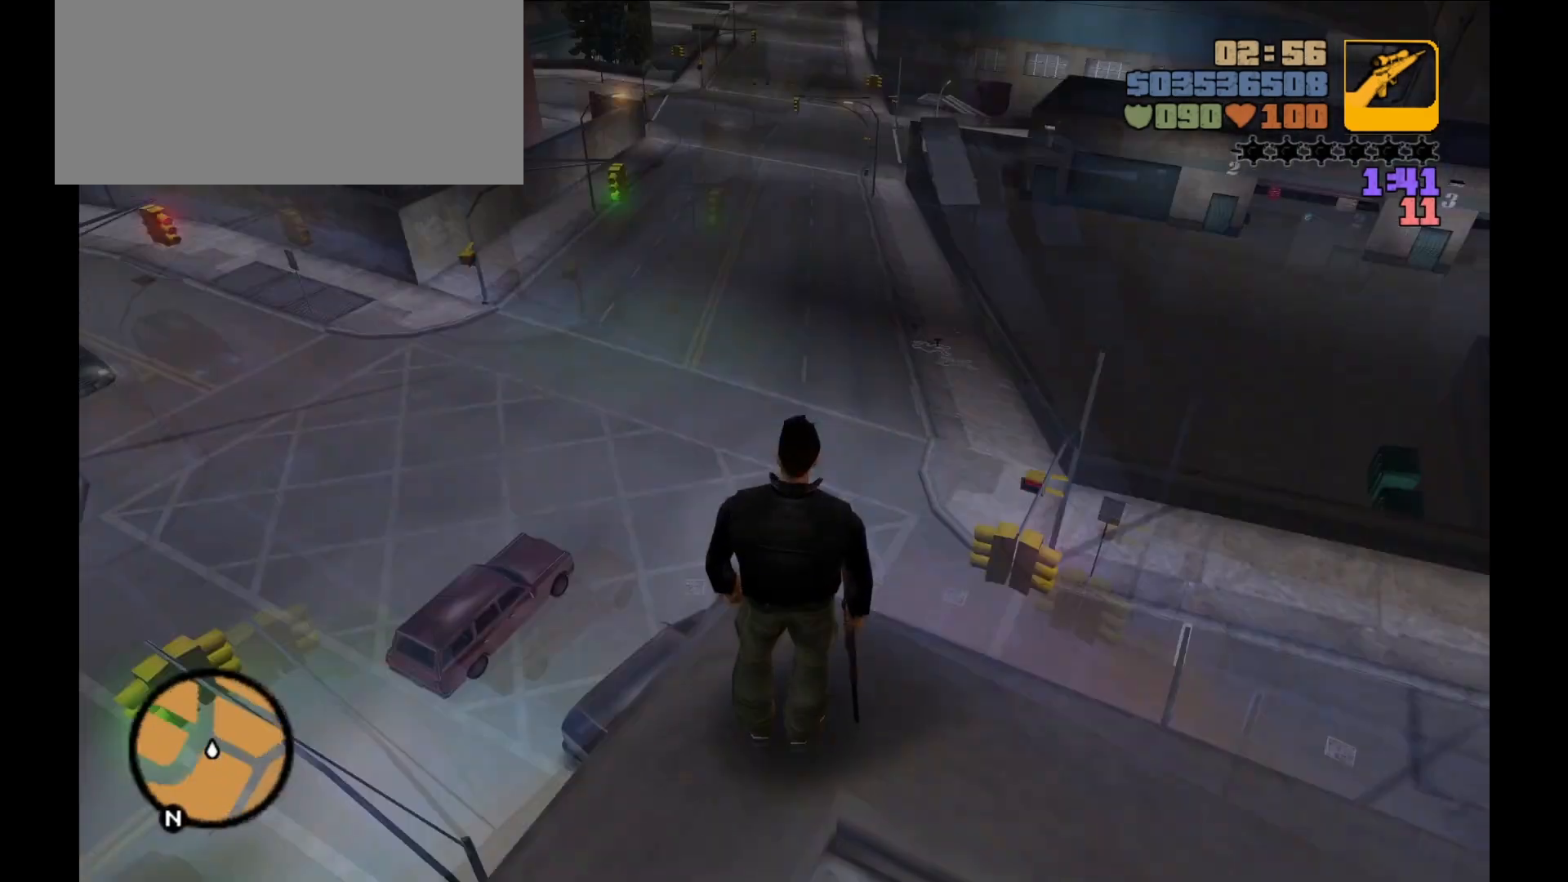
{"keys": ["w"], "mouse": [], "events": [[433, "w", "down"]]}
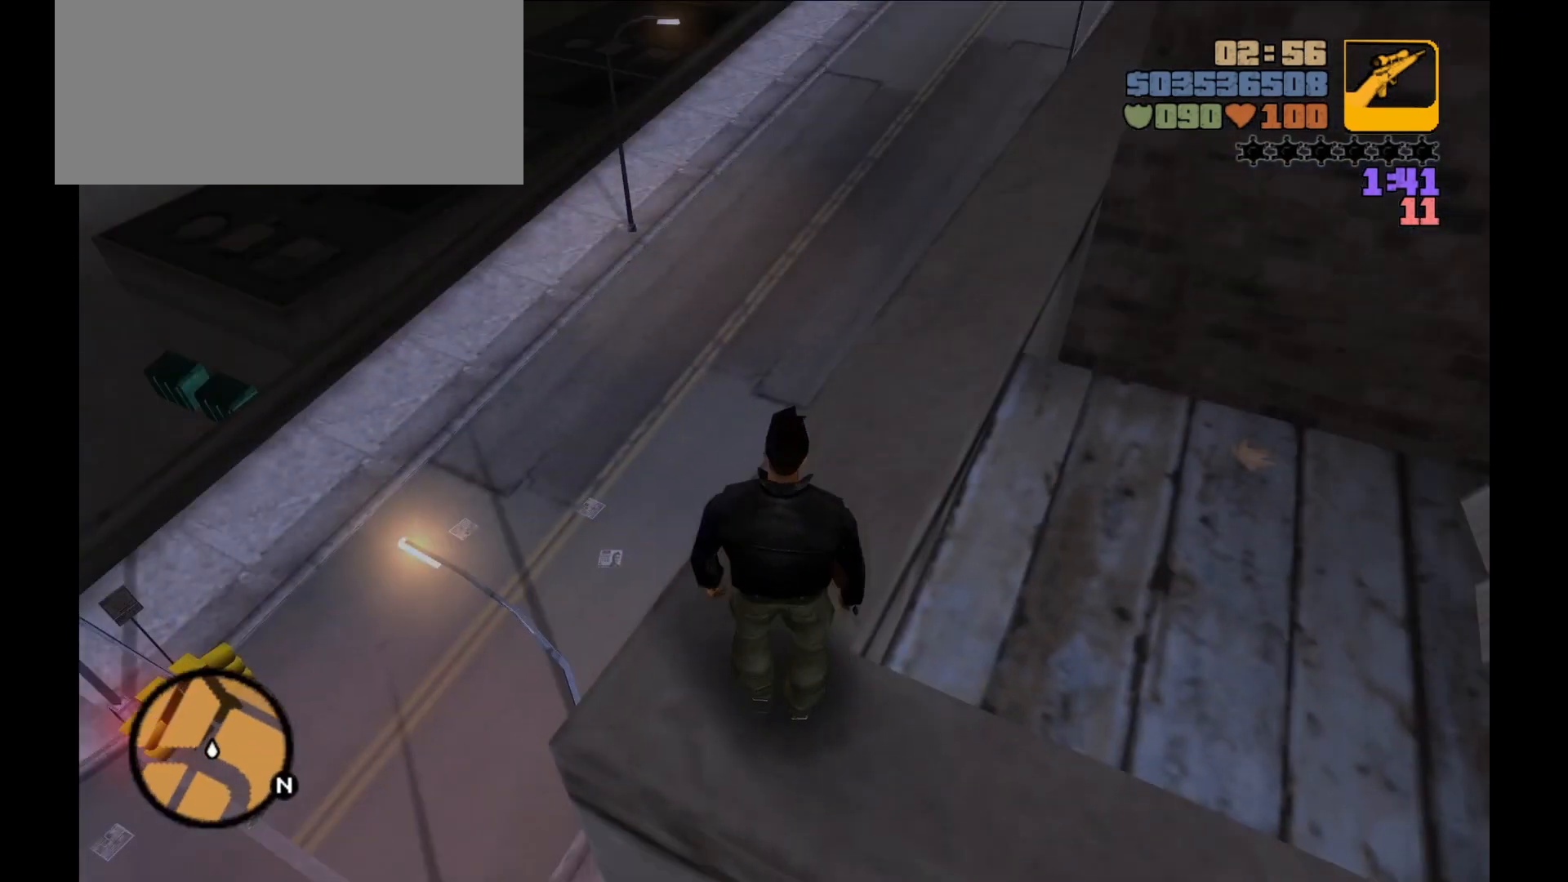
{"keys": ["a"], "mouse": [], "events": [[100, "w", "up"], [217, "a", "down"], [283, "a", "up"], [500, "a", "down"]]}
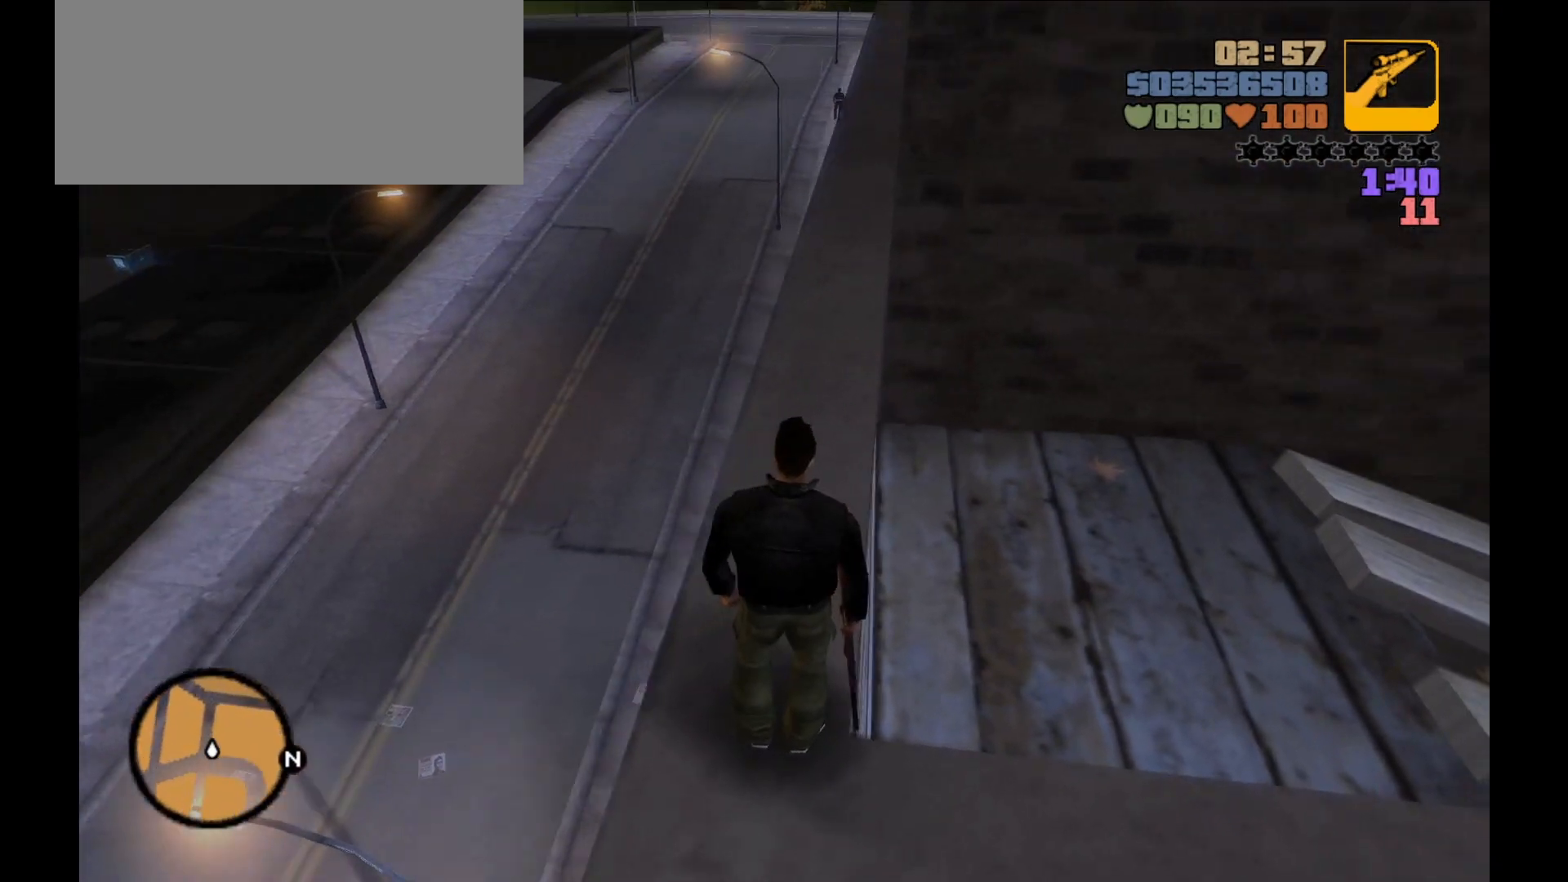
{"keys": [], "mouse": [], "events": [[67, "a", "up"], [400, "w", "down"], [500, "w", "up"]]}
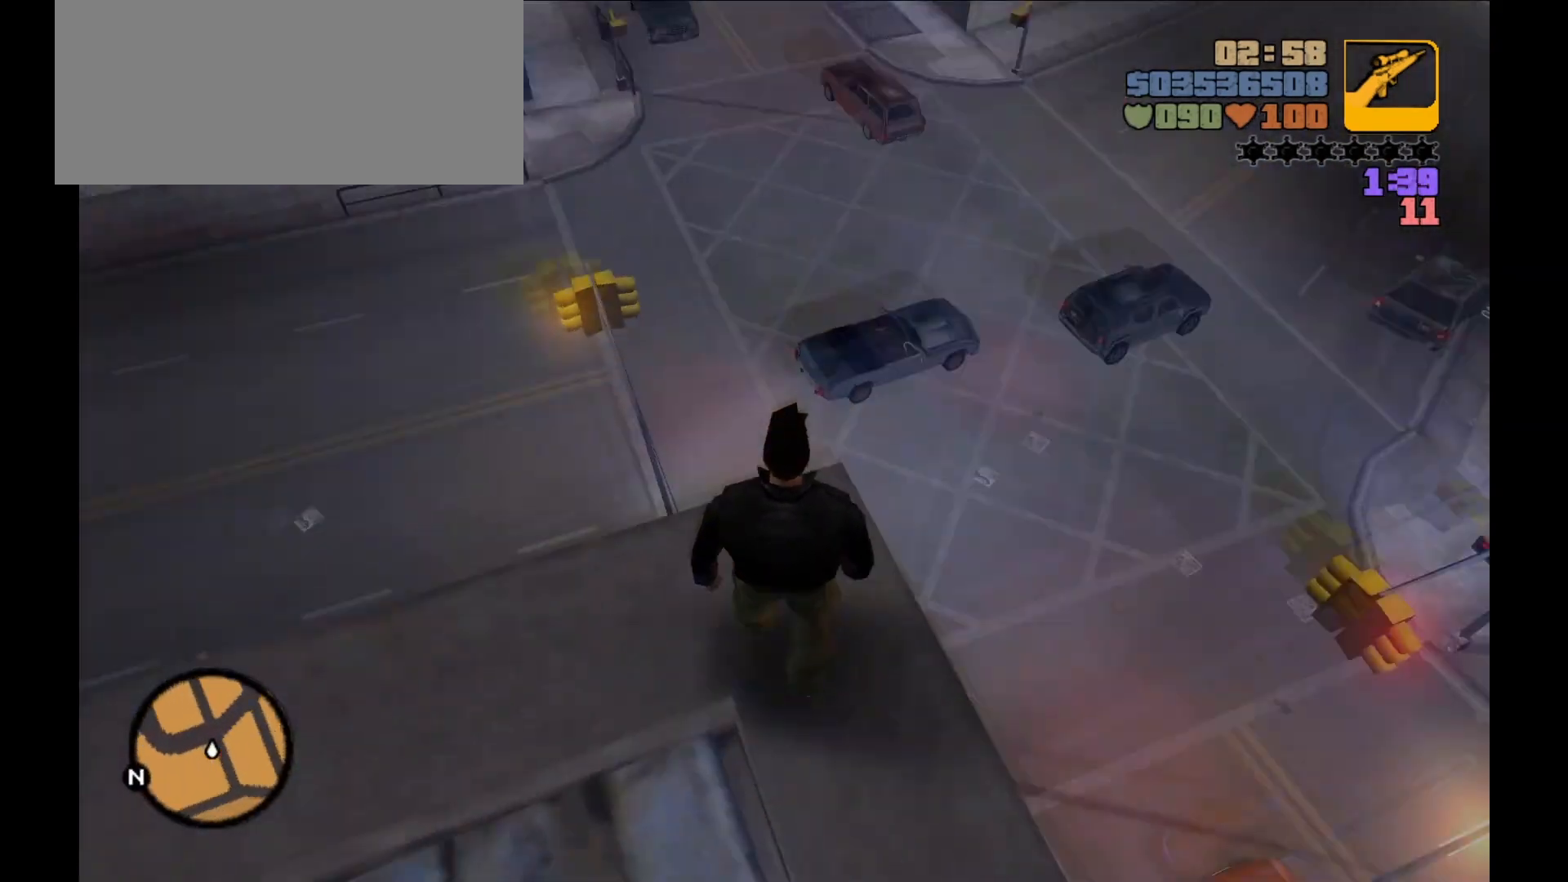
{"keys": [], "mouse": [], "events": [[250, "d", "down"], [367, "d", "up"]]}
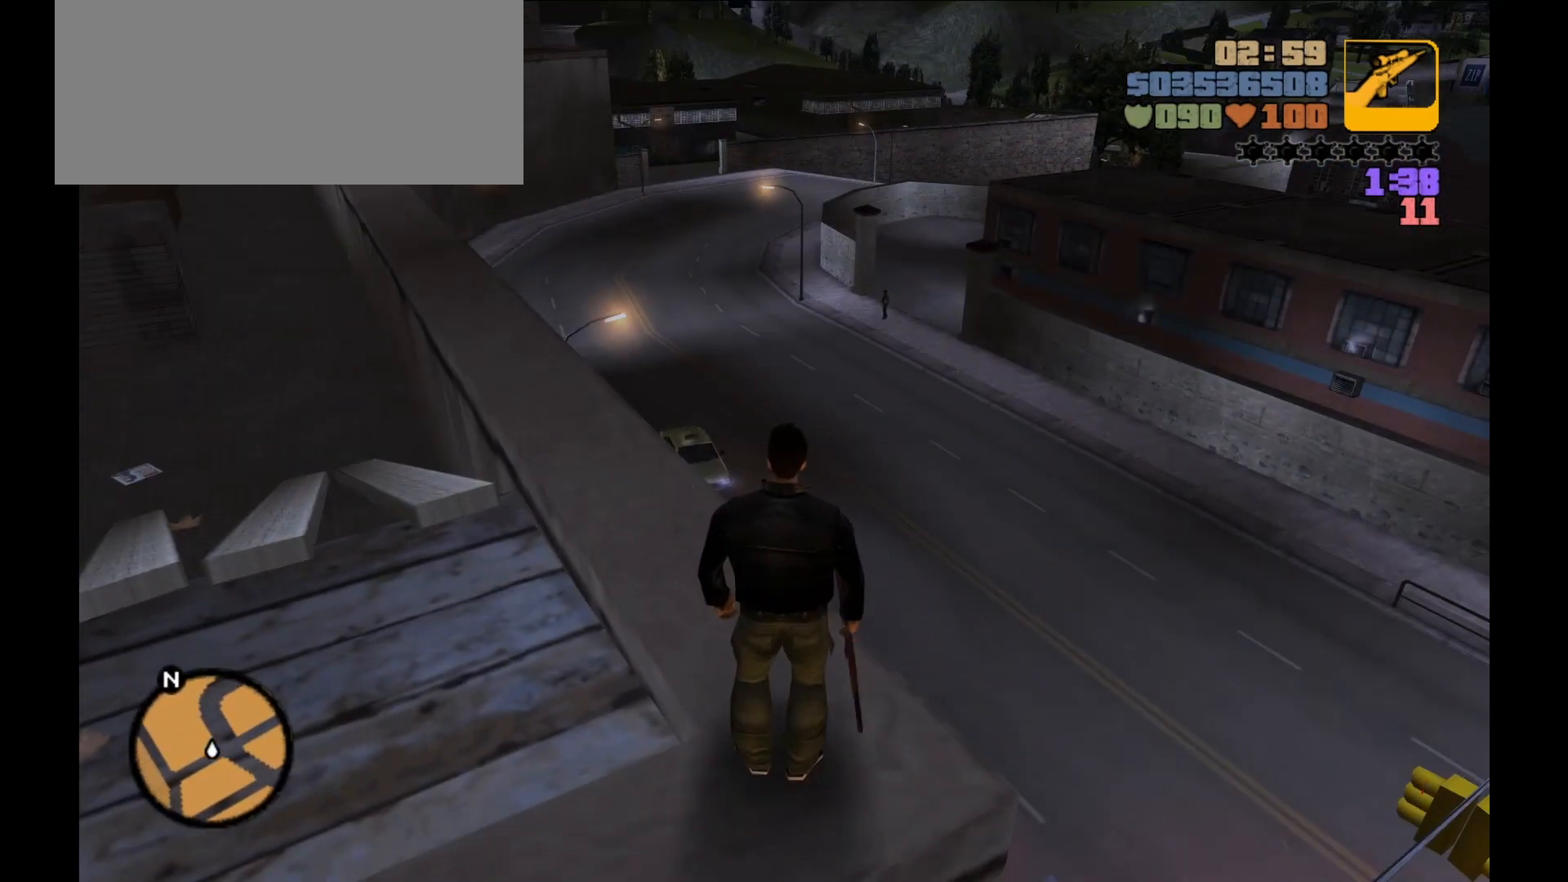
{"keys": [], "mouse": [], "events": [[67, "d", "down"], [167, "d", "up"], [317, "d", "down"], [433, "d", "up"]]}
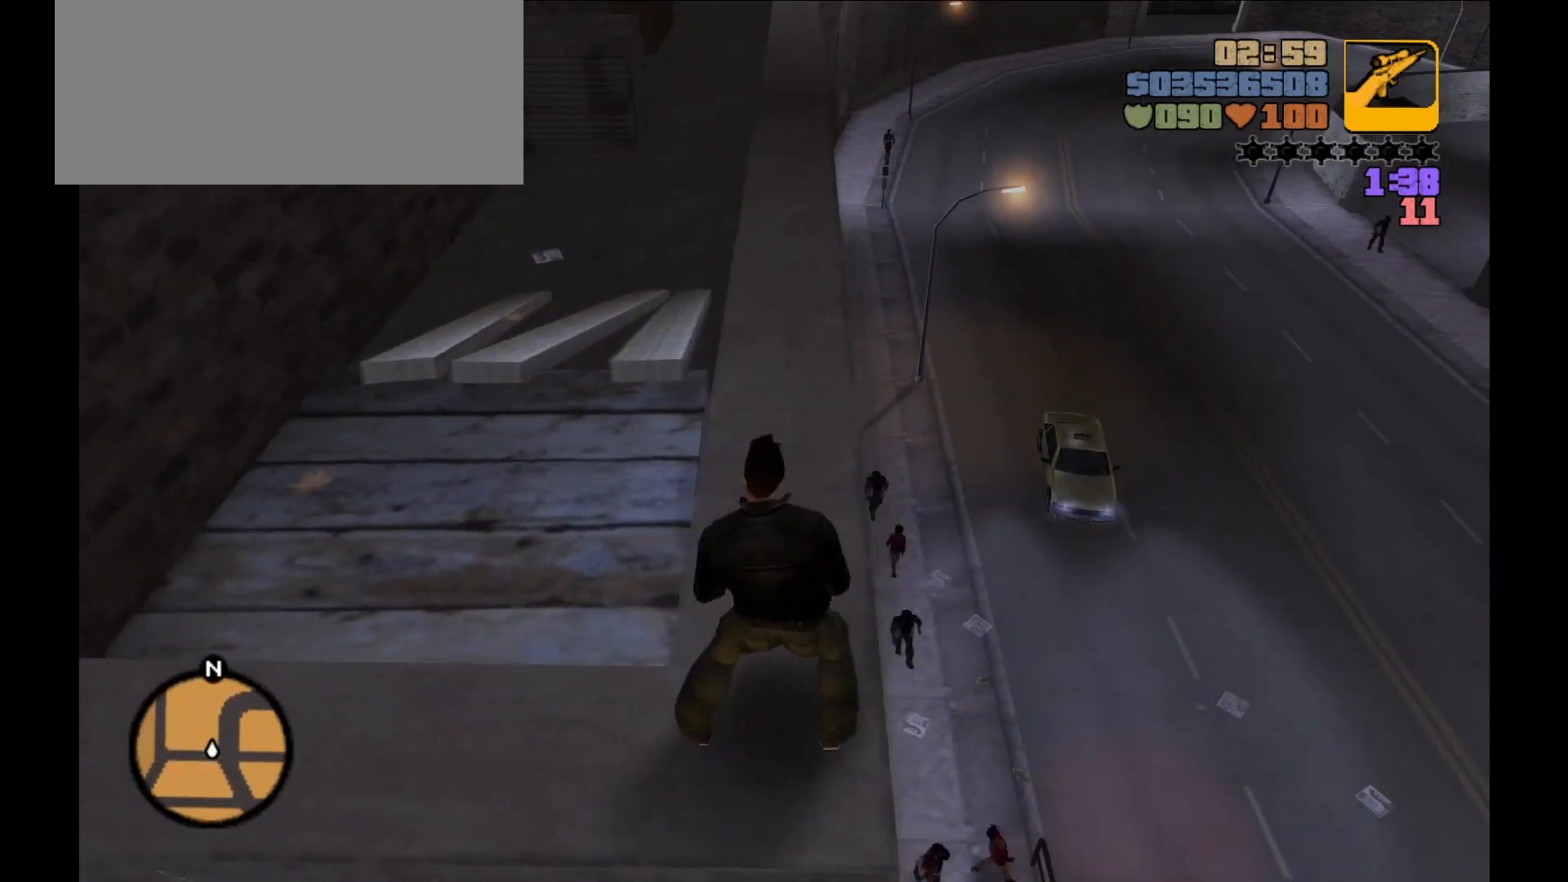
{"keys": [], "mouse": ["right"], "events": [[33, "d", "down"], [133, "d", "up"], [217, "mouse_right", "down"]]}
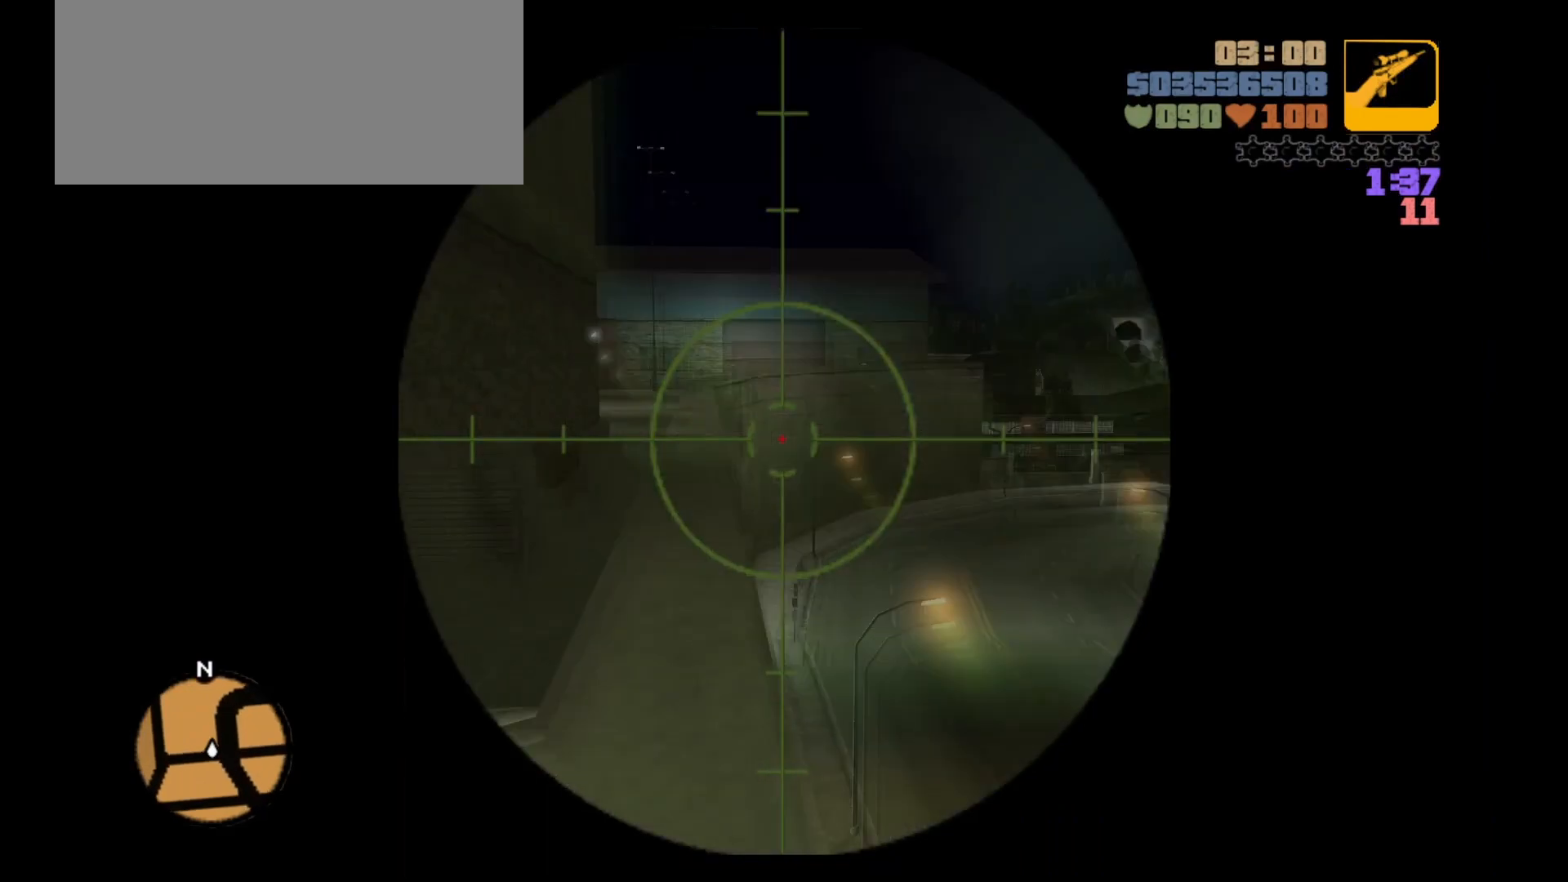
{"keys": [], "mouse": ["right"]}
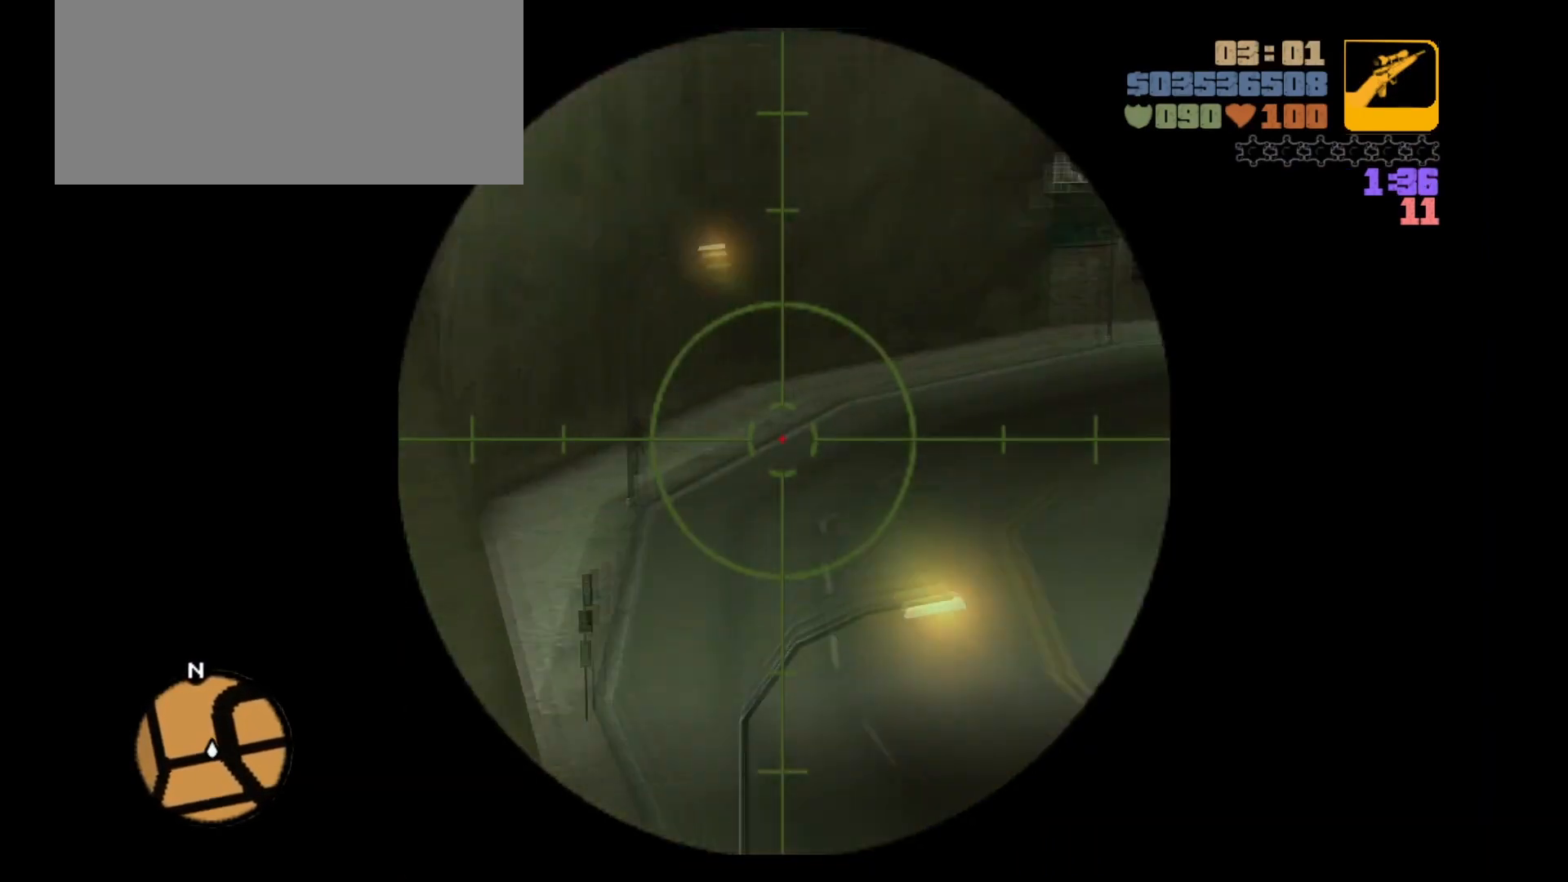
{"keys": [], "mouse": ["right"]}
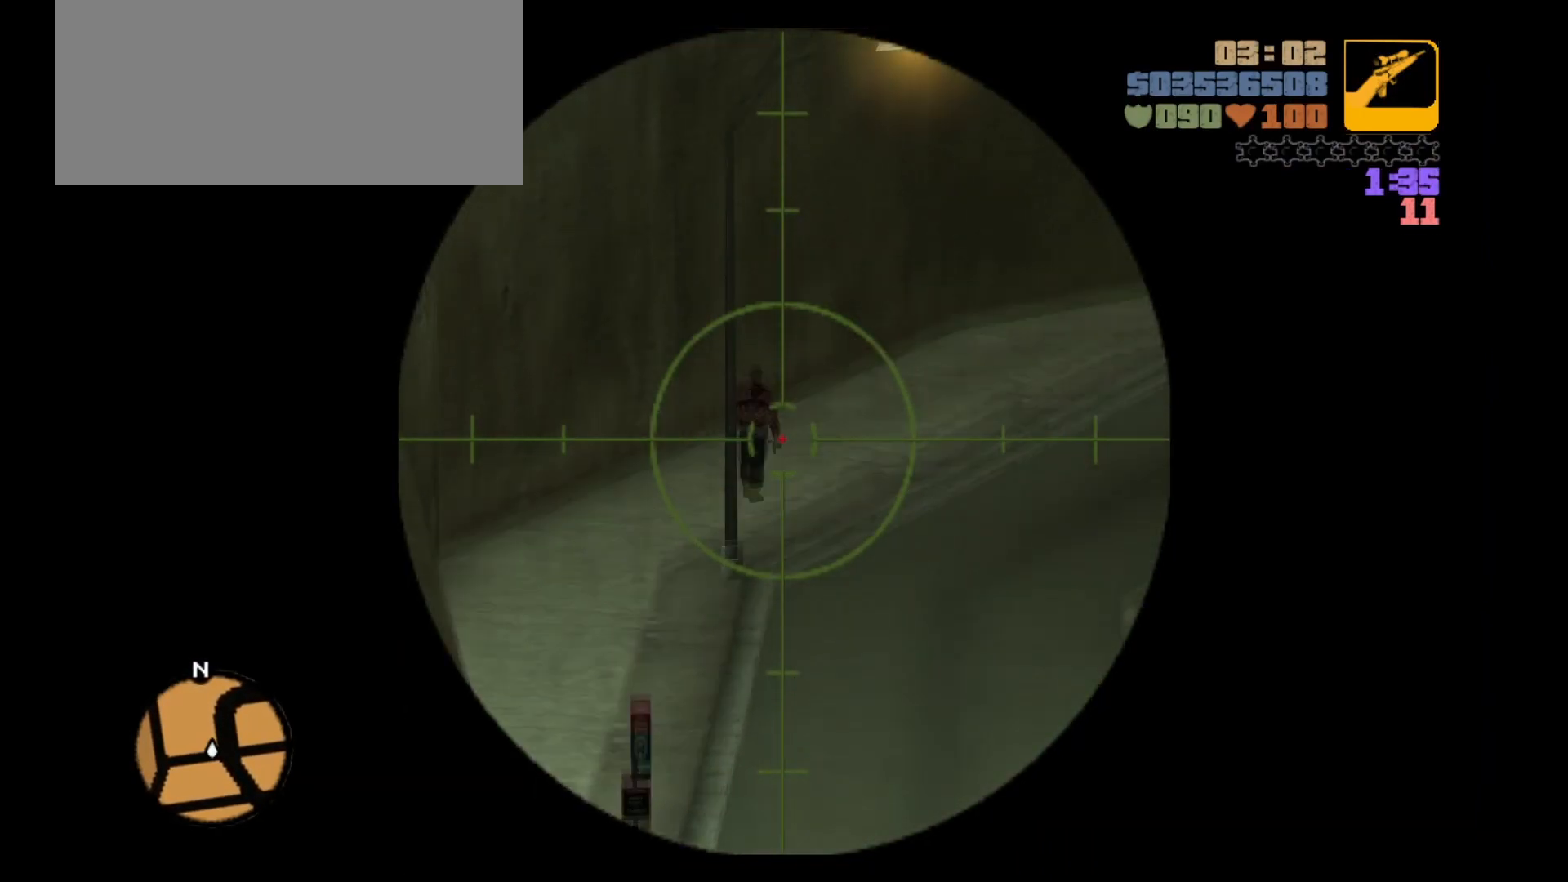
{"keys": [], "mouse": ["right"], "events": []}
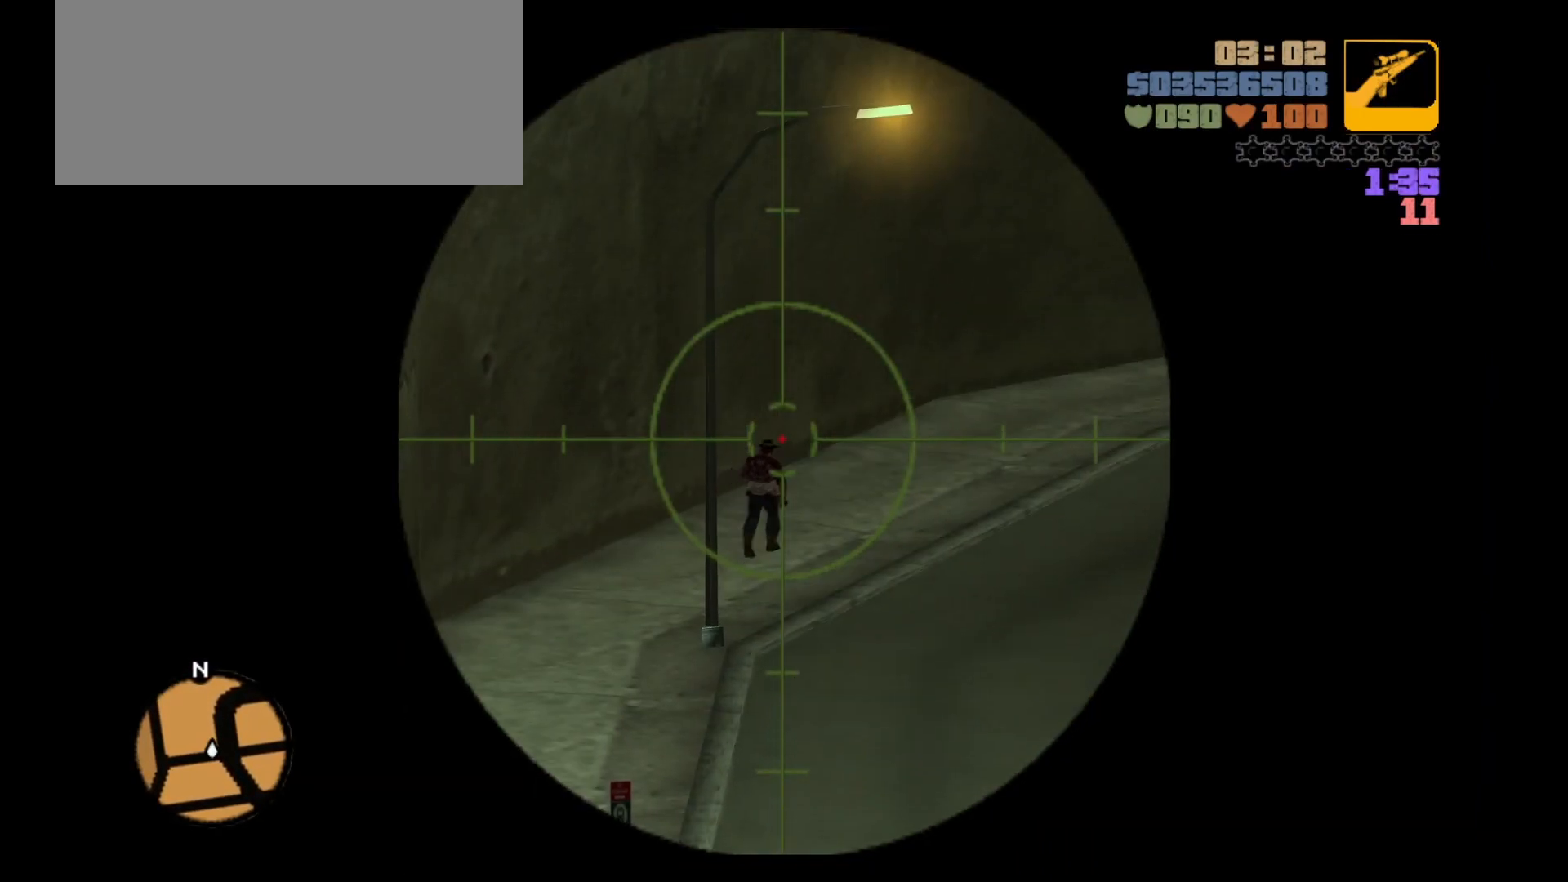
{"keys": [], "mouse": ["right"], "events": [[133, "mouse_left", "down"], [217, "mouse_left", "up"]]}
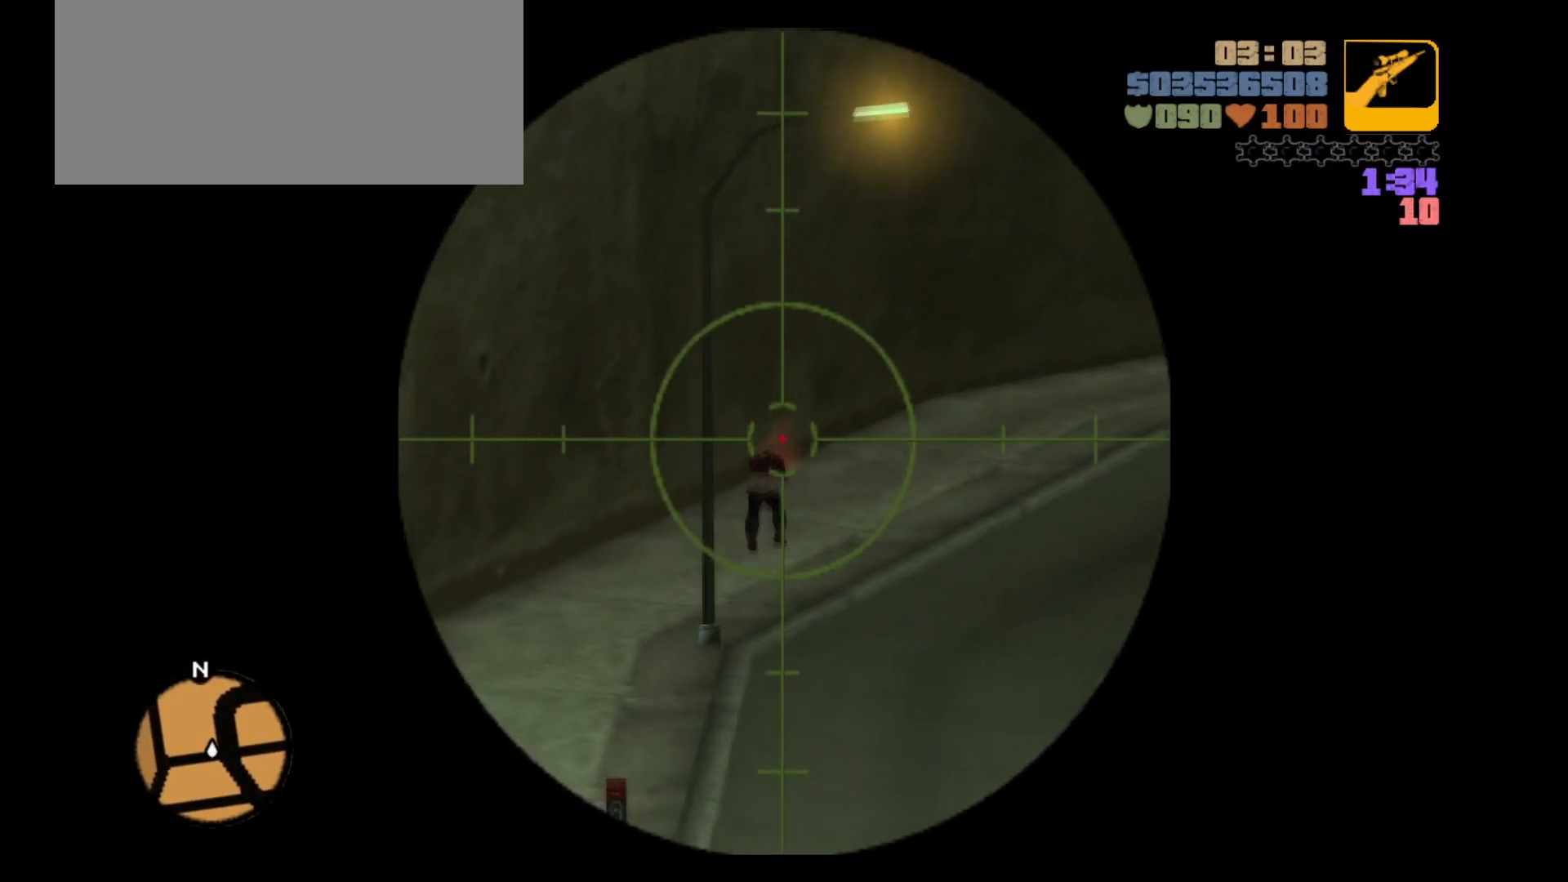
{"keys": [], "mouse": ["right"], "events": []}
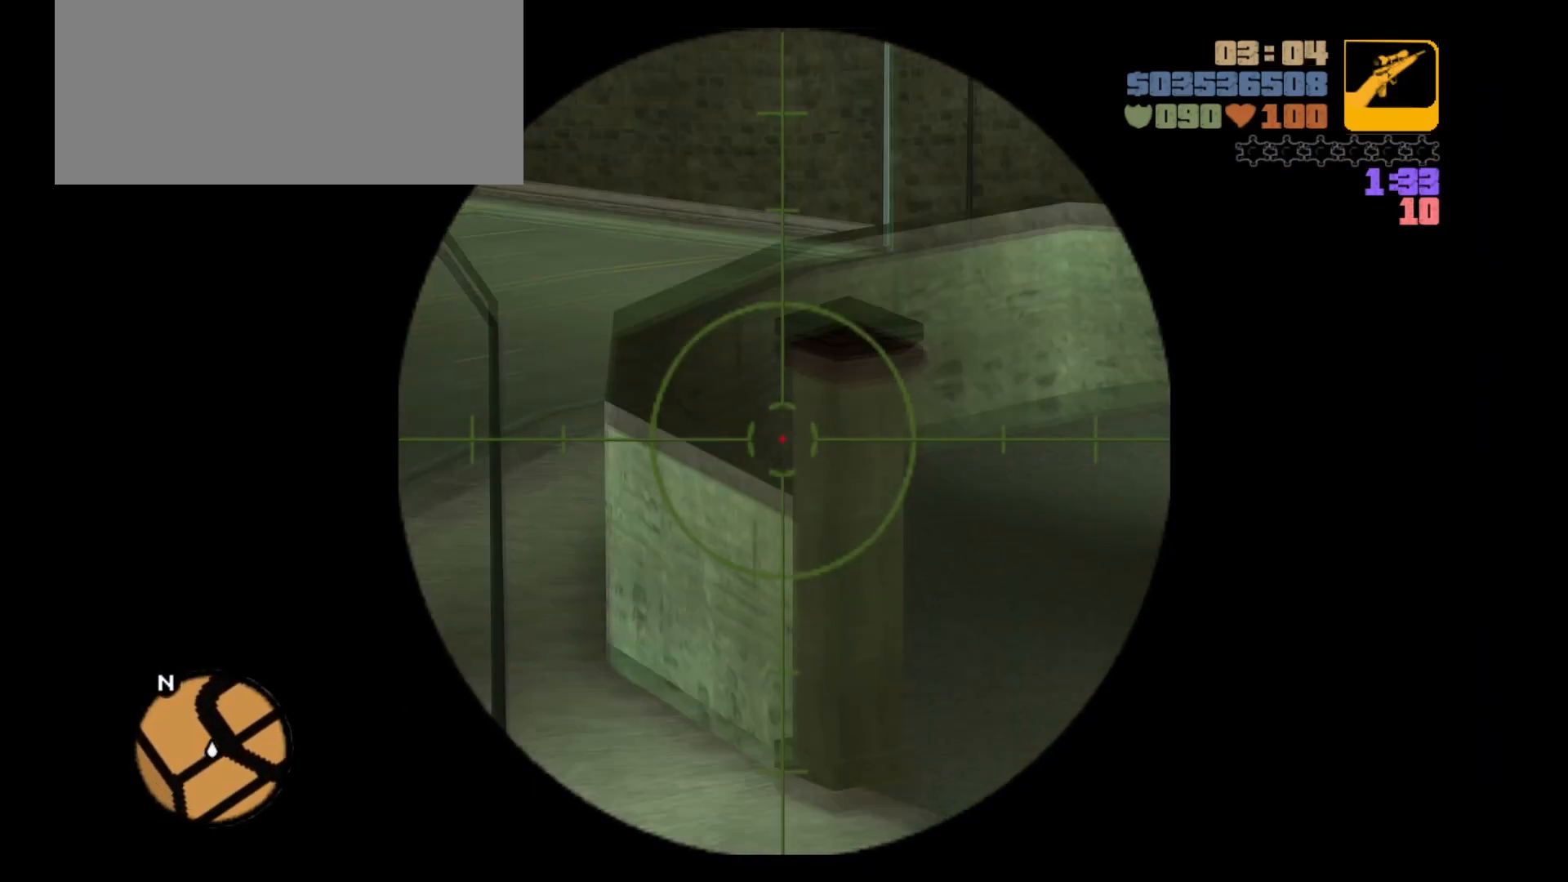
{"keys": [], "mouse": ["right"], "events": []}
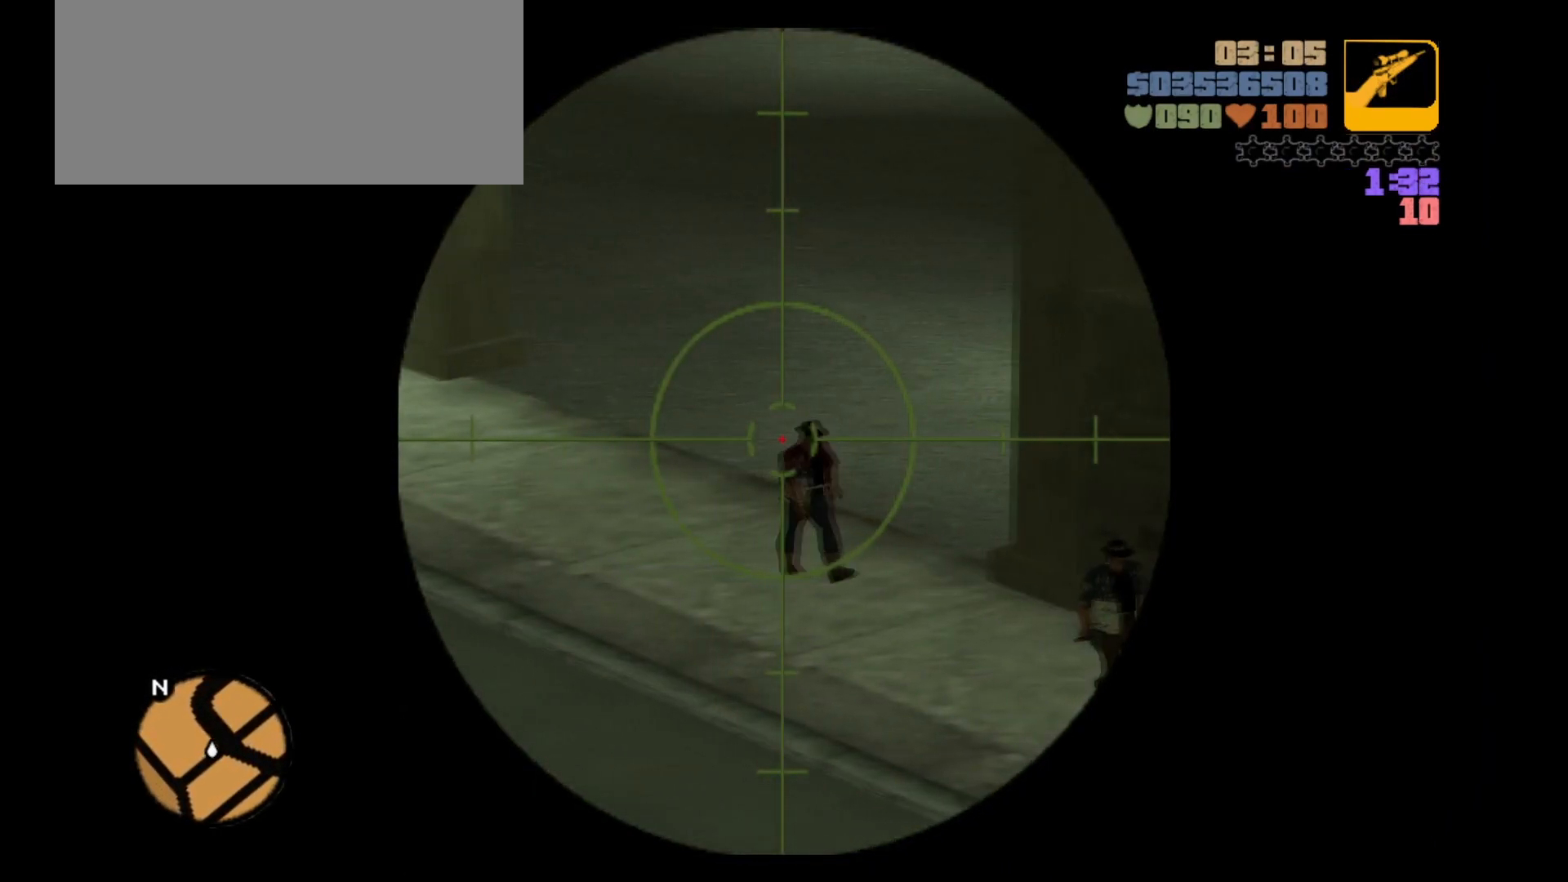
{"keys": [], "mouse": ["left", "right"], "events": [[500, "mouse_left", "down"]]}
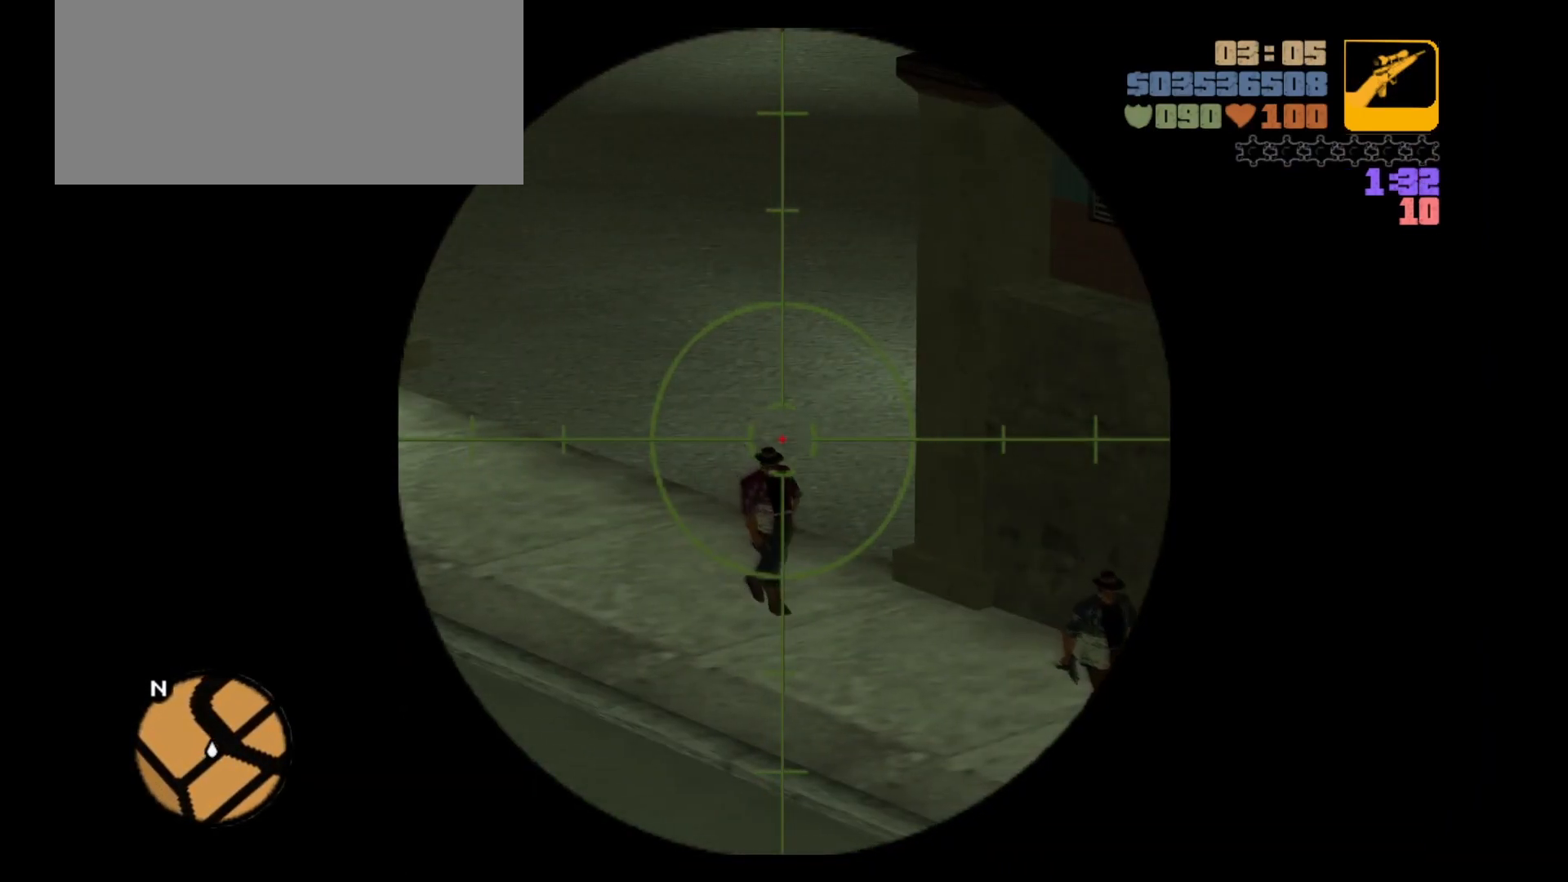
{"keys": [], "mouse": ["right"], "events": [[133, "mouse_left", "up"]]}
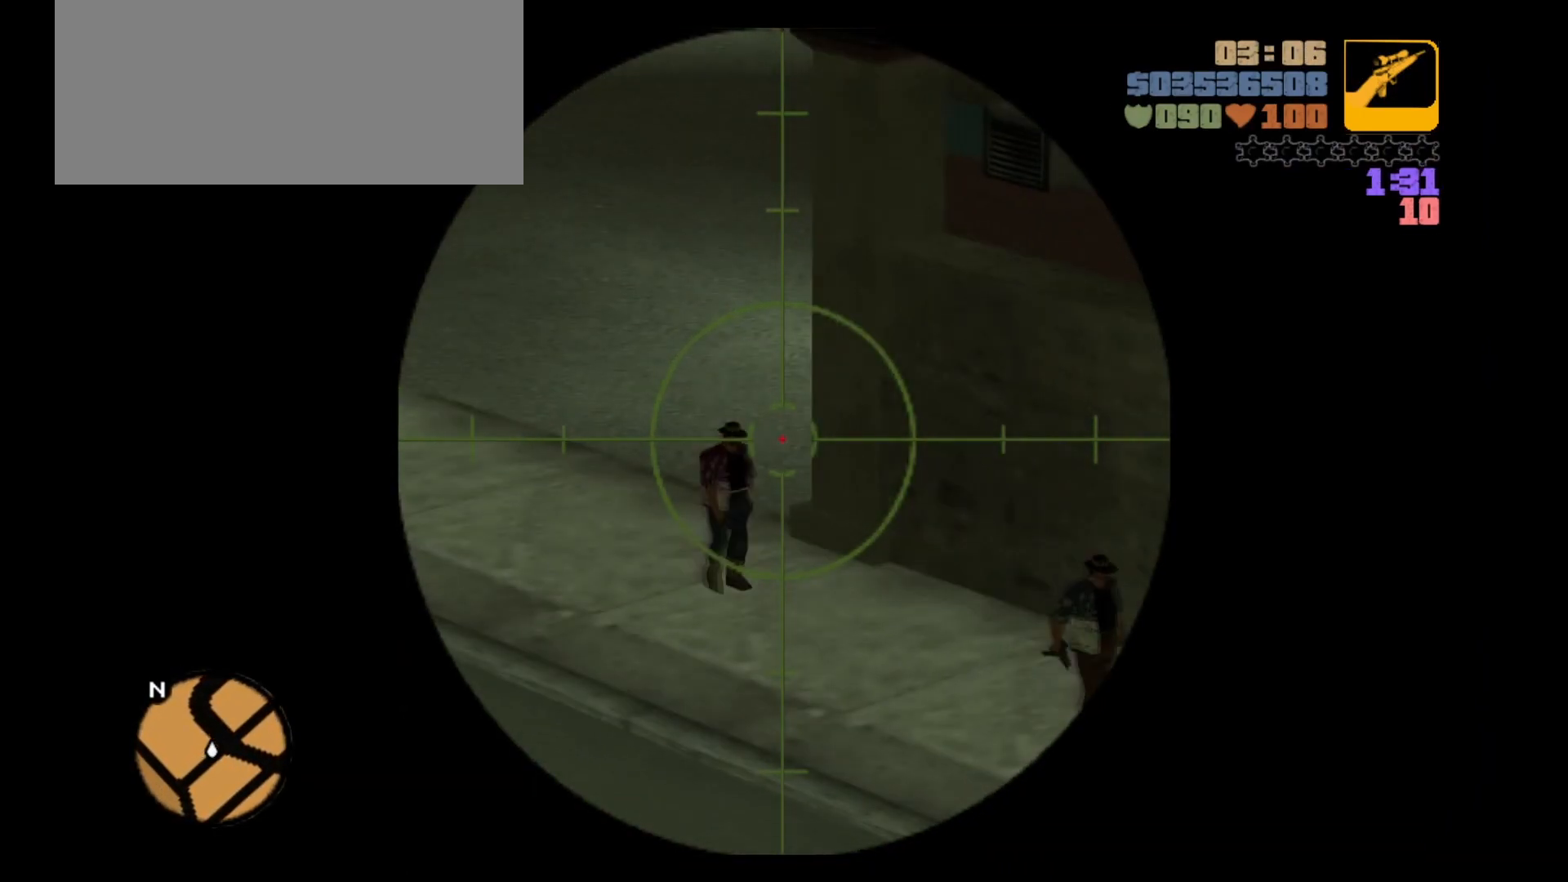
{"keys": [], "mouse": ["right"], "events": []}
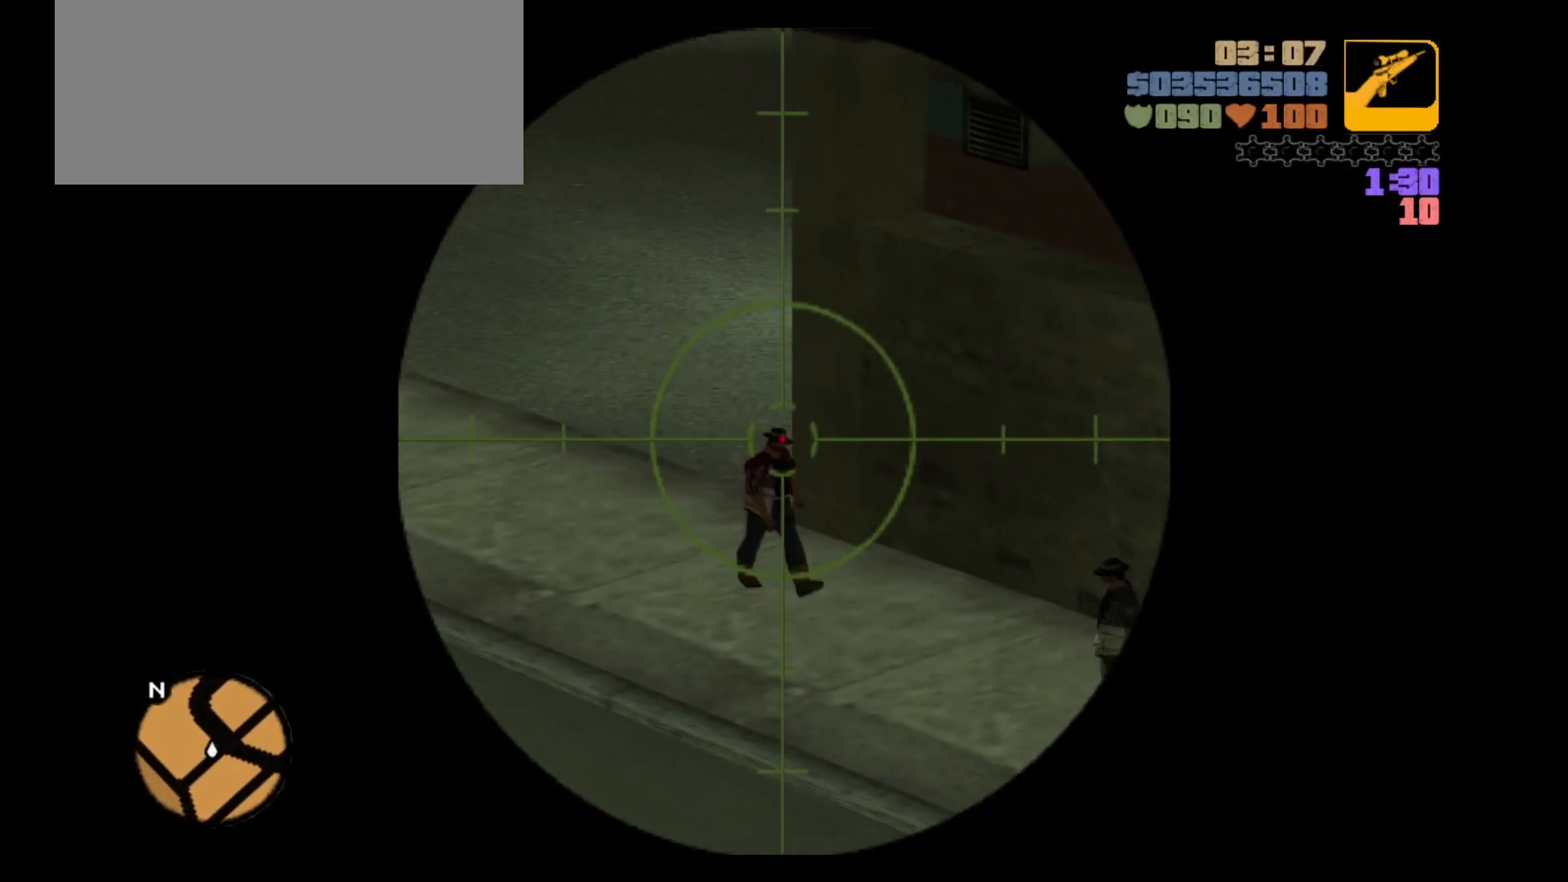
{"keys": [], "mouse": ["right"], "events": [[100, "mouse_left", "down"], [217, "mouse_left", "up"]]}
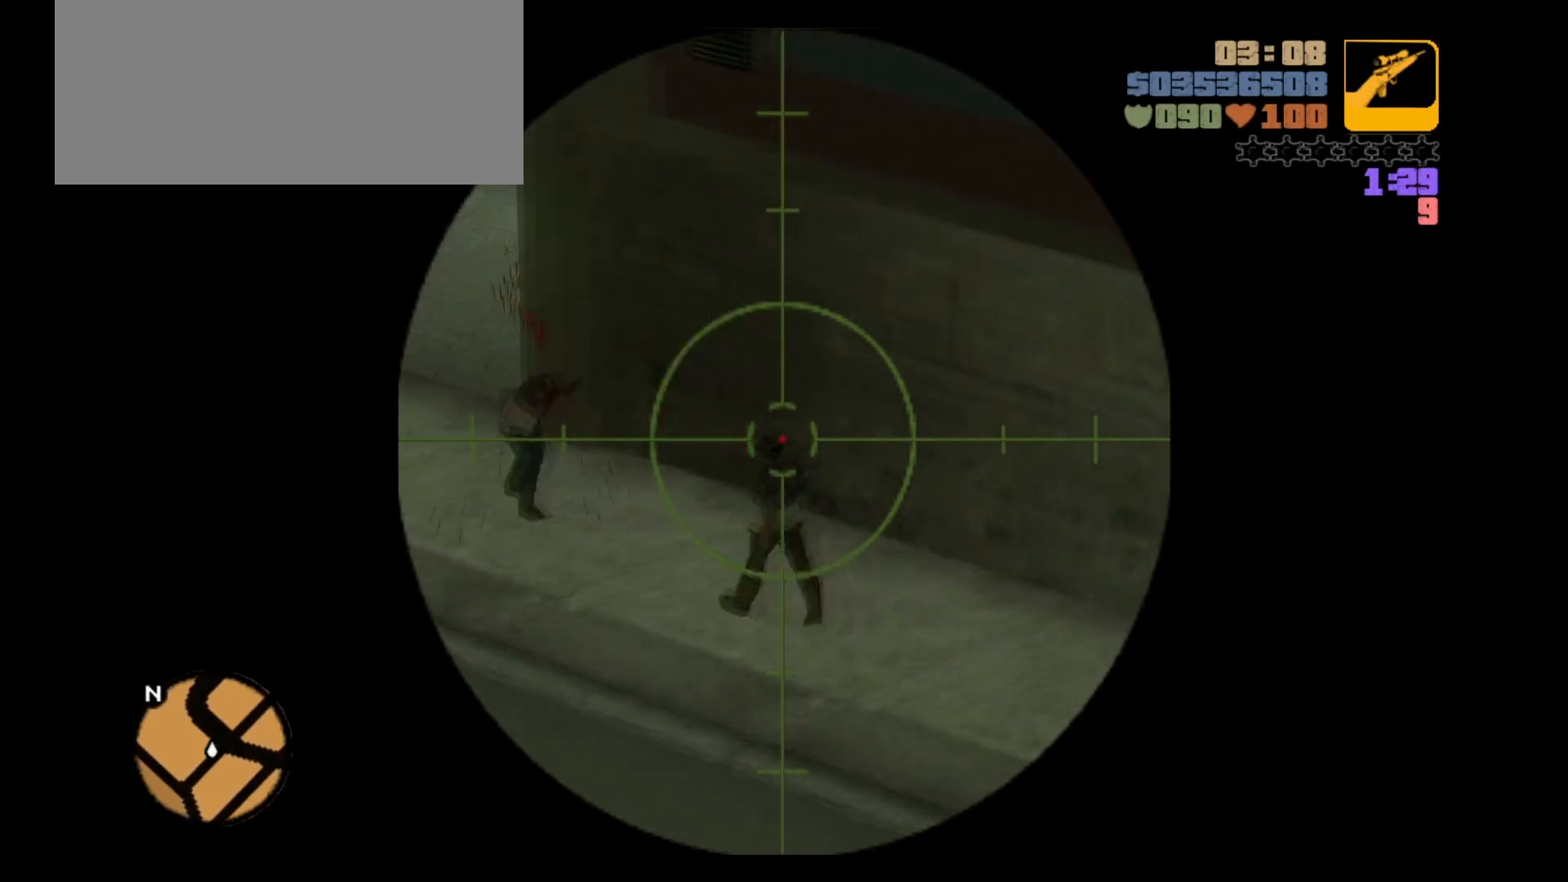
{"keys": [], "mouse": ["right"], "events": []}